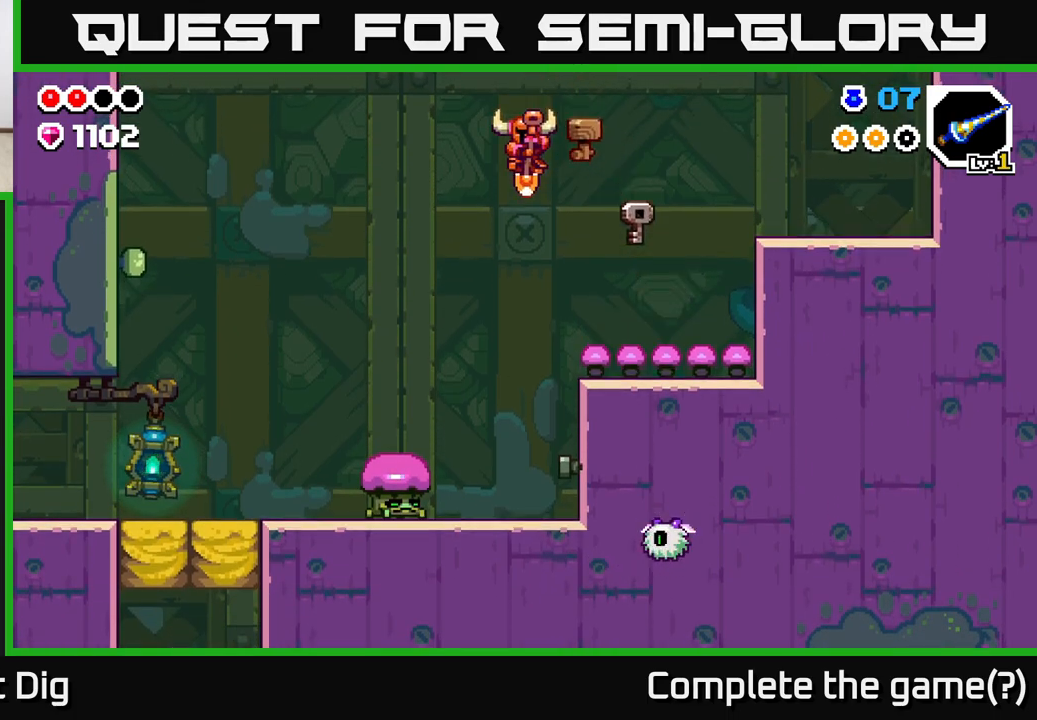
Gameplay with a controller (Xbox layout); each line is a JSON object with the inputs held at the frame after it. "events" lists button and stick changes between this image and that frame as [ms after this image, input, new state], when the widget could be followed in between.
{"buttons": [], "left_stick": "left", "right_stick": "center", "events": []}
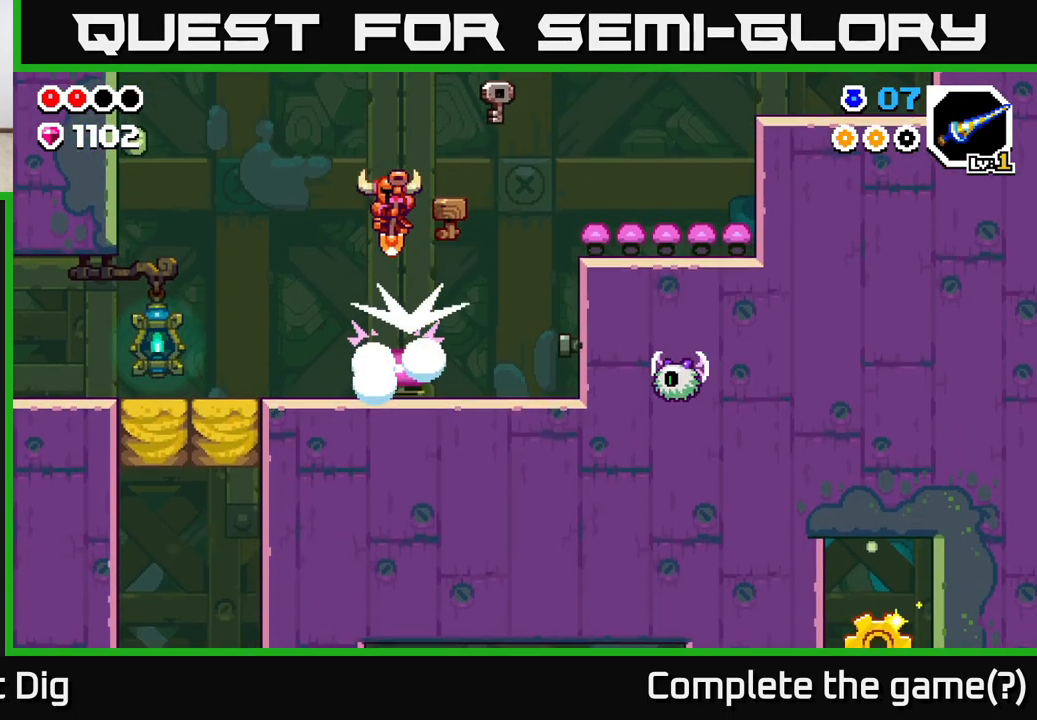
{"buttons": [], "left_stick": "left", "right_stick": "center", "events": []}
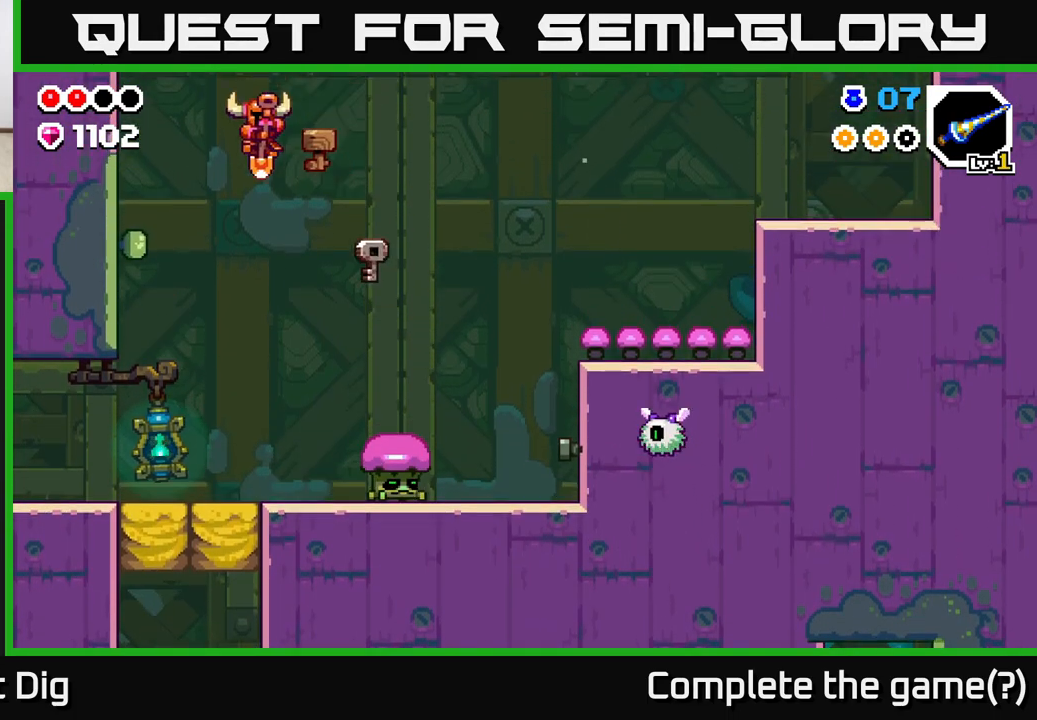
{"buttons": [], "left_stick": "left", "right_stick": "center", "events": []}
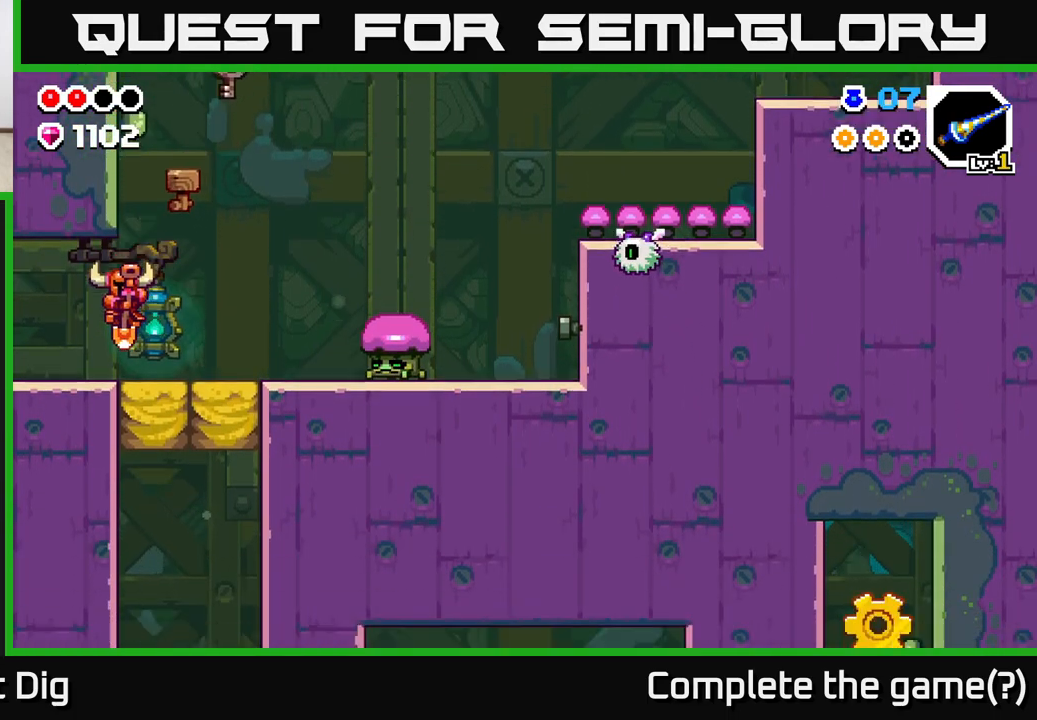
{"buttons": [], "left_stick": "left", "right_stick": "center", "events": []}
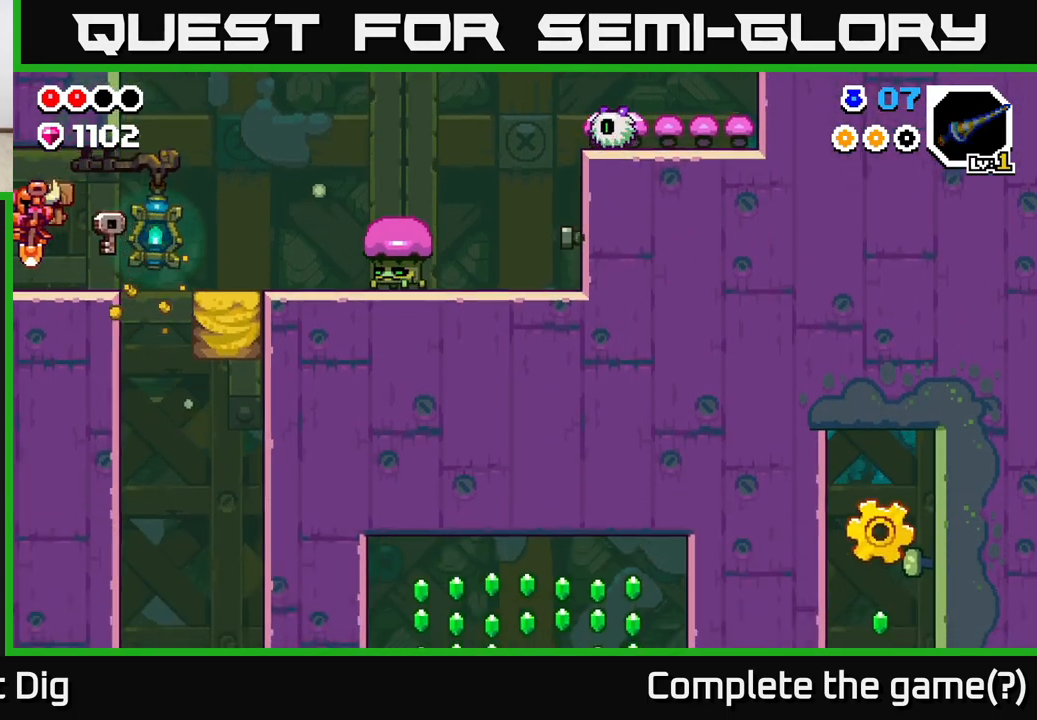
{"buttons": [], "left_stick": "center", "right_stick": "center", "events": [[383, "left_stick", "center"]]}
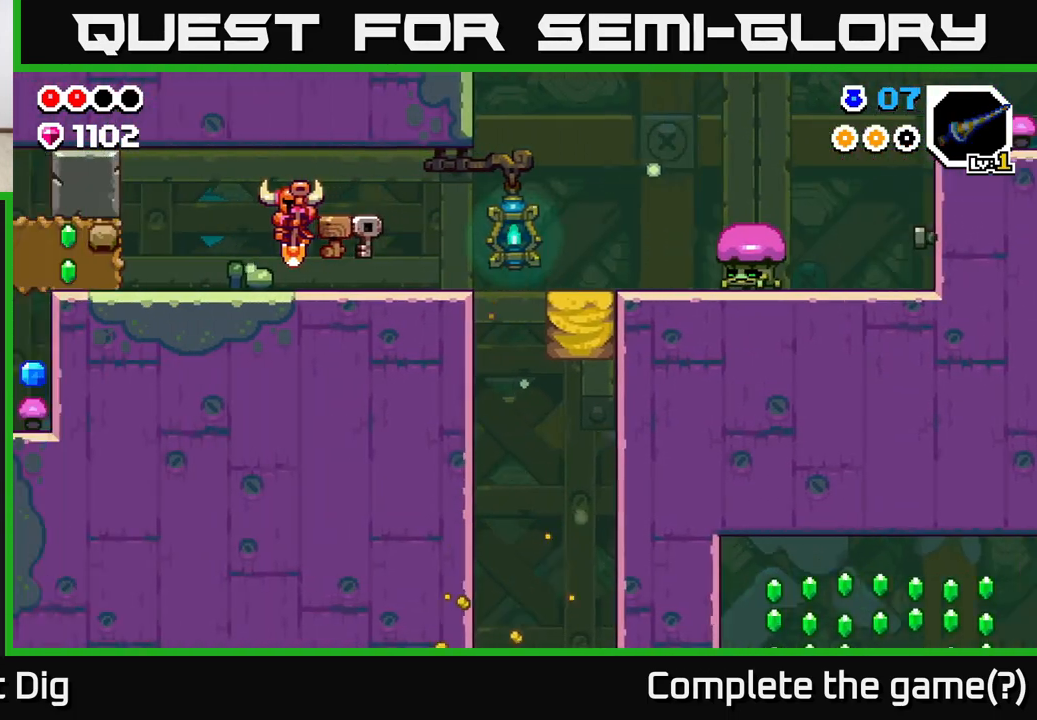
{"buttons": [], "left_stick": "left", "right_stick": "center", "events": [[33, "left_stick", "left"]]}
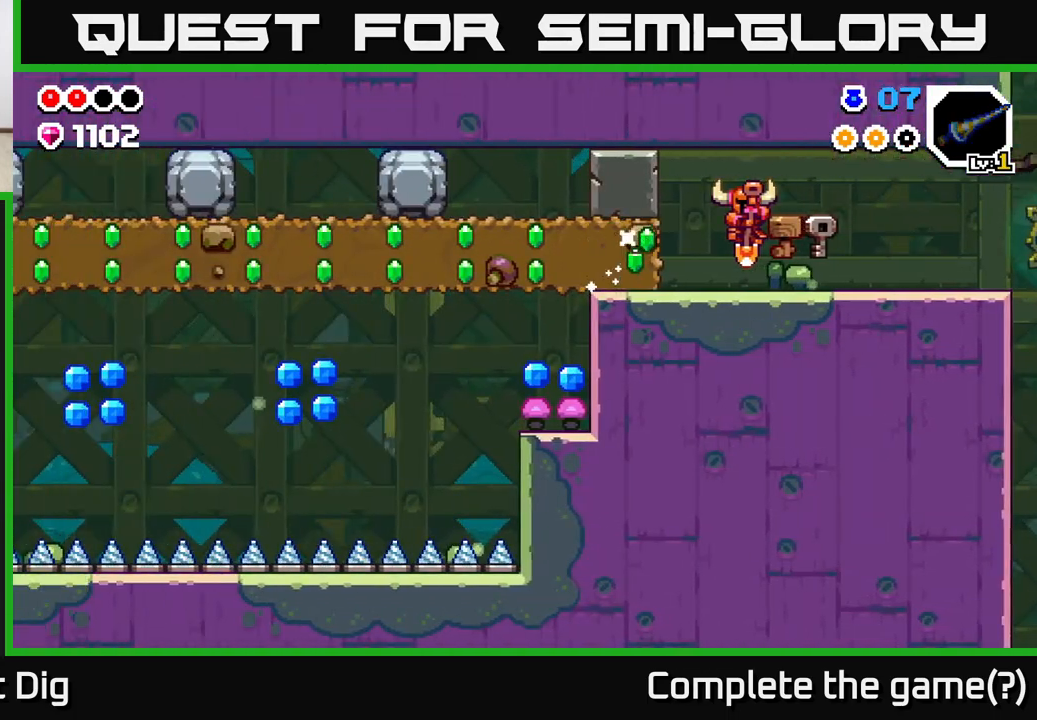
{"buttons": ["A"], "left_stick": "left", "right_stick": "center", "events": [[333, "A", "down"]]}
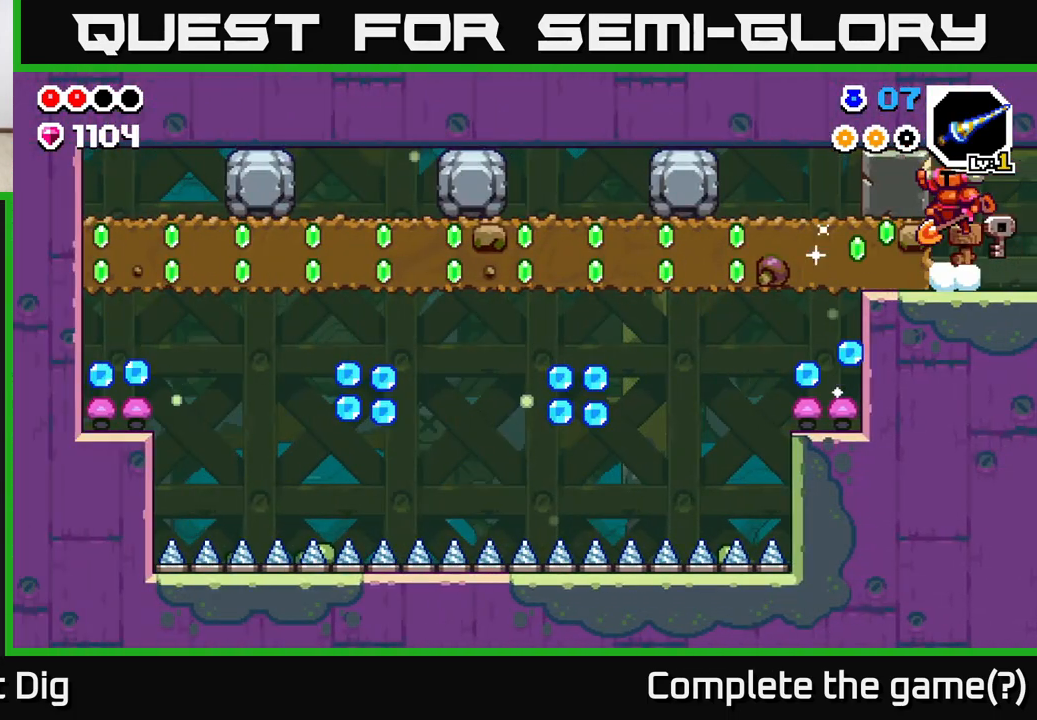
{"buttons": [], "left_stick": "left", "right_stick": "center", "events": [[67, "A", "up"]]}
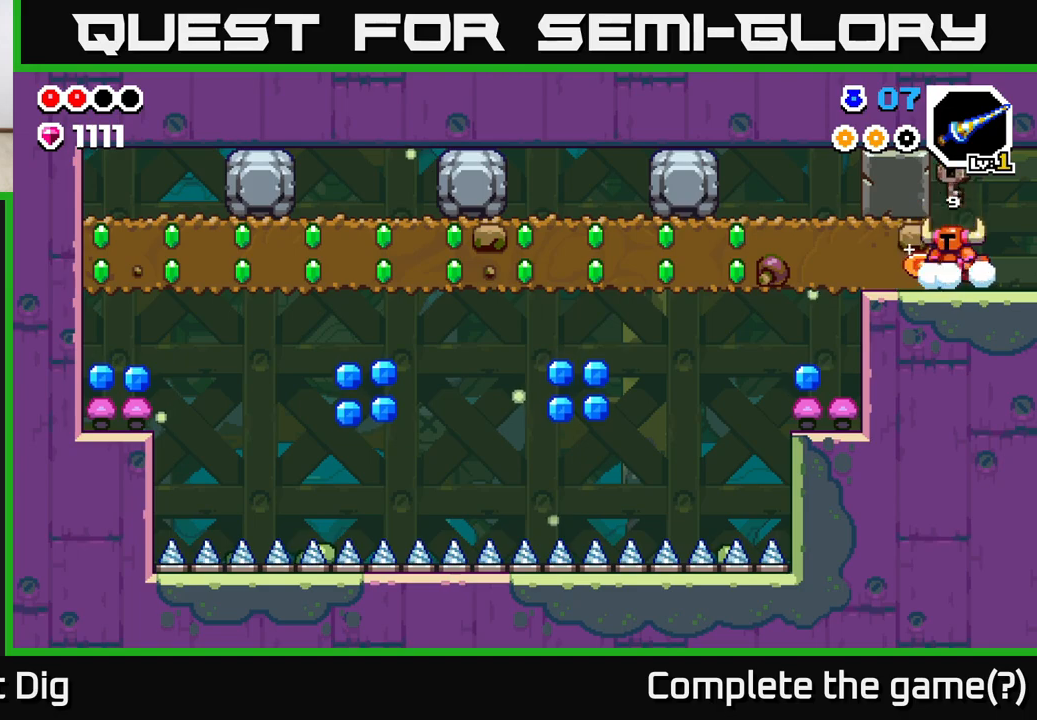
{"buttons": [], "left_stick": "left", "right_stick": "center", "events": [[83, "A", "down"], [333, "A", "up"]]}
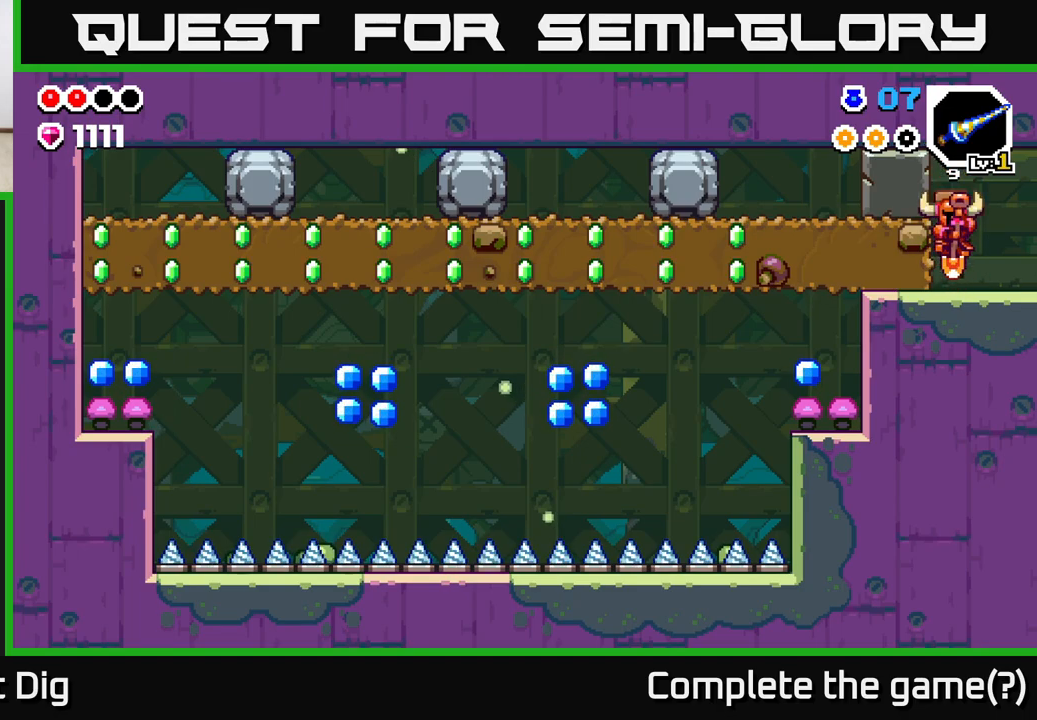
{"buttons": [], "left_stick": "left", "right_stick": "center", "events": [[167, "A", "down"], [450, "A", "up"]]}
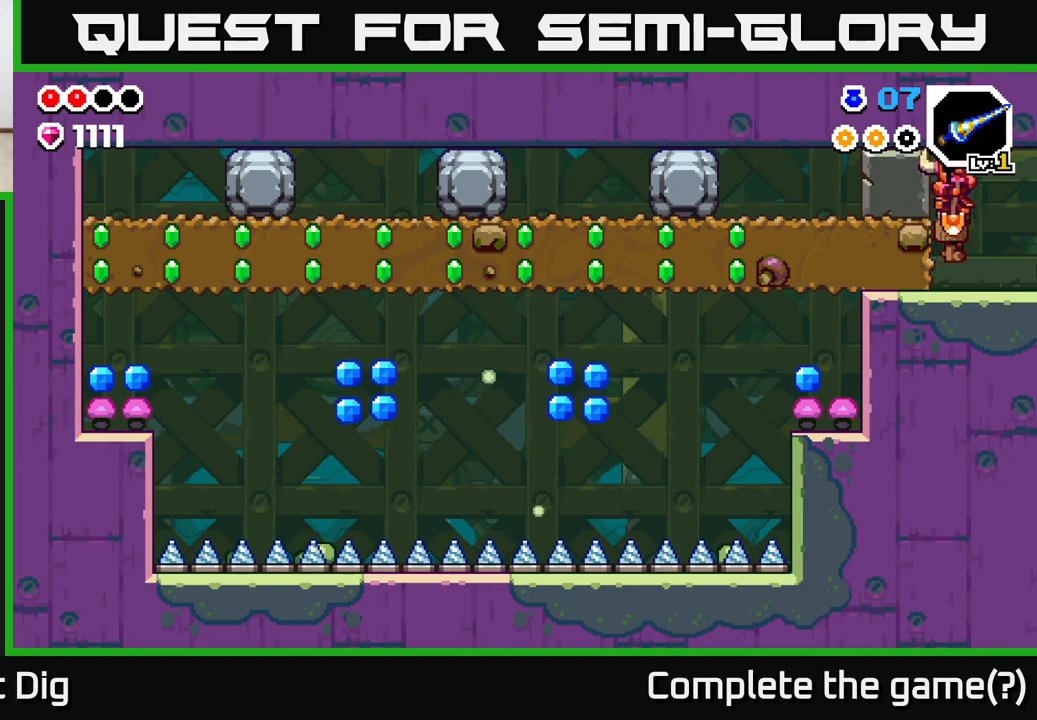
{"buttons": ["X"], "left_stick": "center", "right_stick": "center", "events": [[283, "left_stick", "center"], [383, "X", "down"]]}
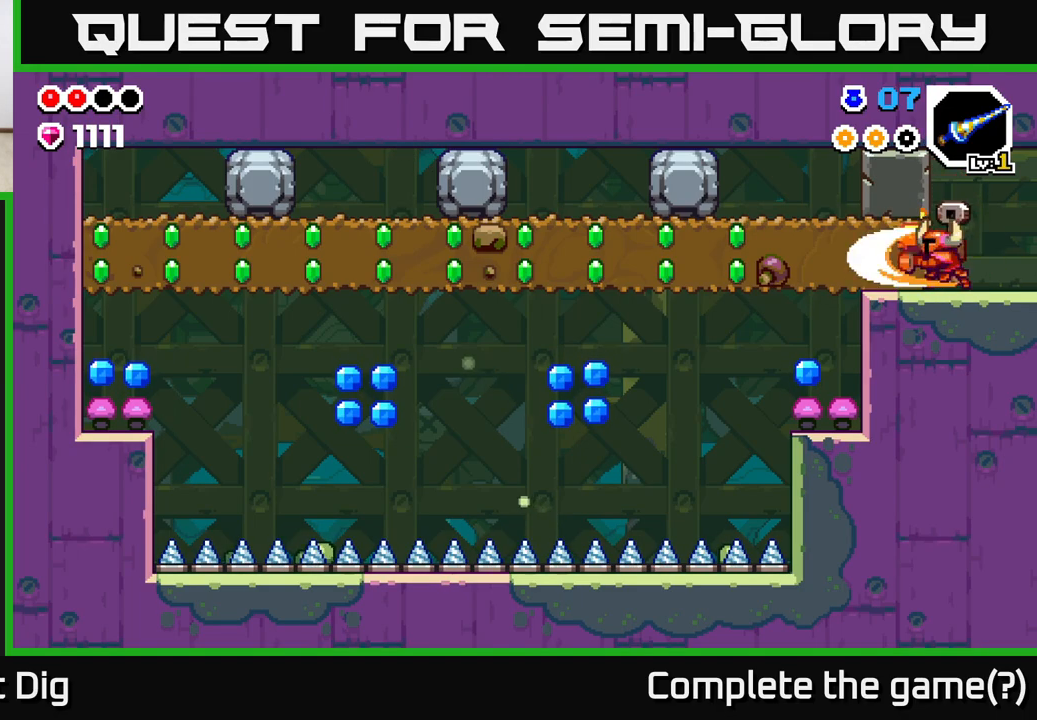
{"buttons": [], "left_stick": "center", "right_stick": "center", "events": [[33, "X", "up"], [50, "left_stick", "left"], [133, "X", "down"], [267, "X", "up"], [450, "left_stick", "center"]]}
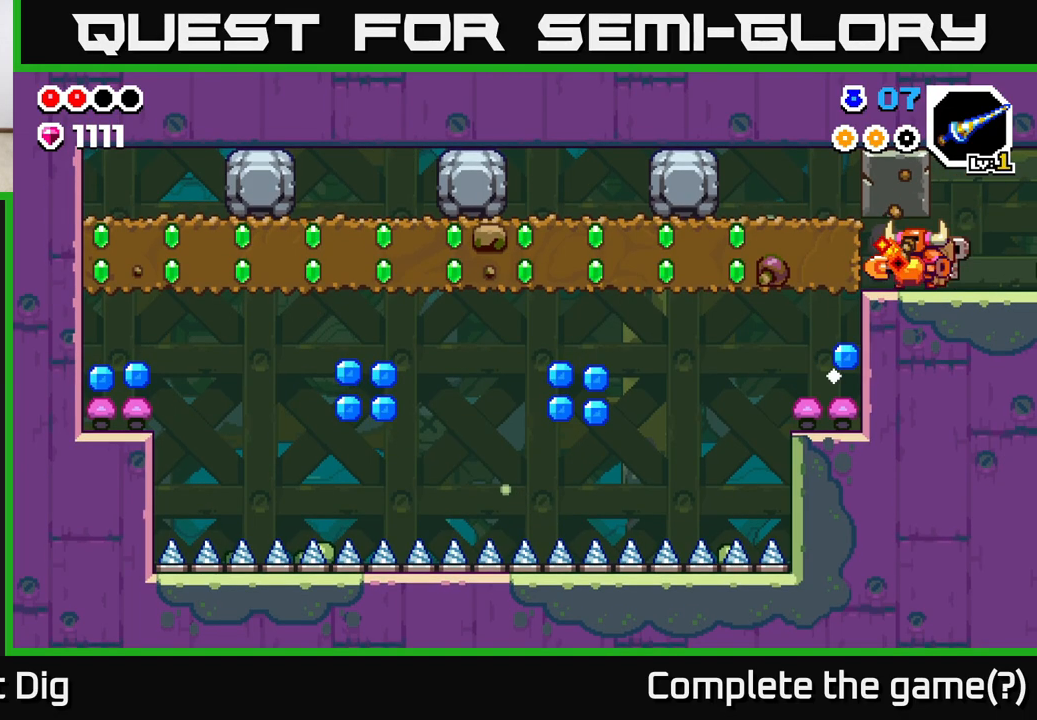
{"buttons": [], "left_stick": "center", "right_stick": "center", "events": [[150, "left_stick", "left"], [200, "X", "down"], [333, "X", "up"], [467, "left_stick", "center"]]}
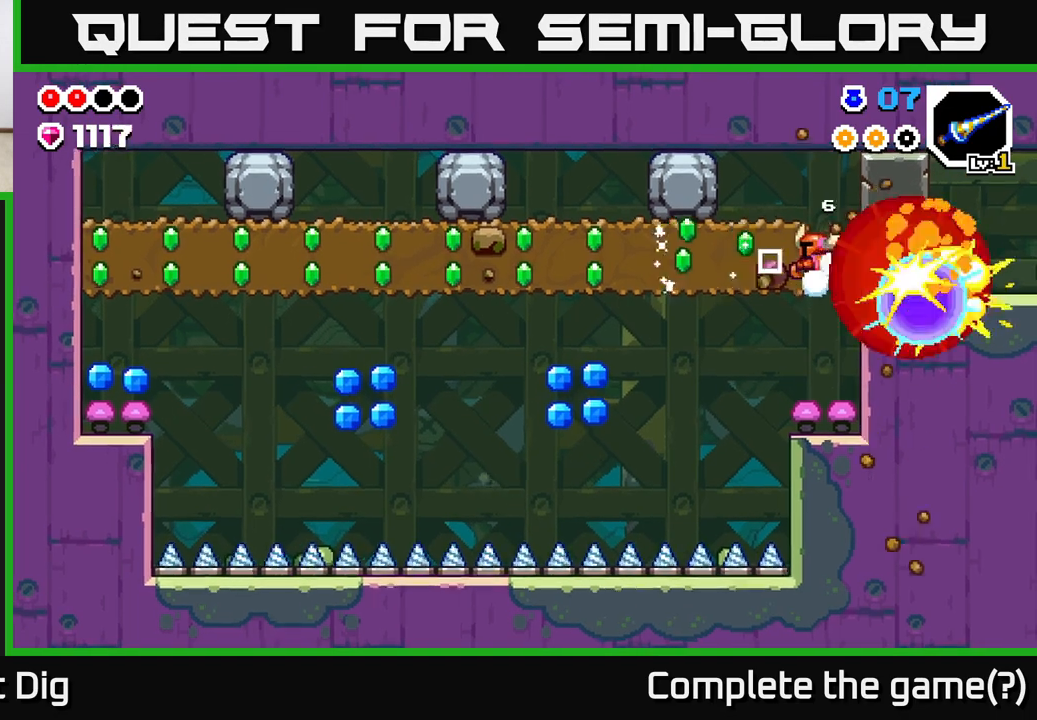
{"buttons": [], "left_stick": "center", "right_stick": "center", "events": []}
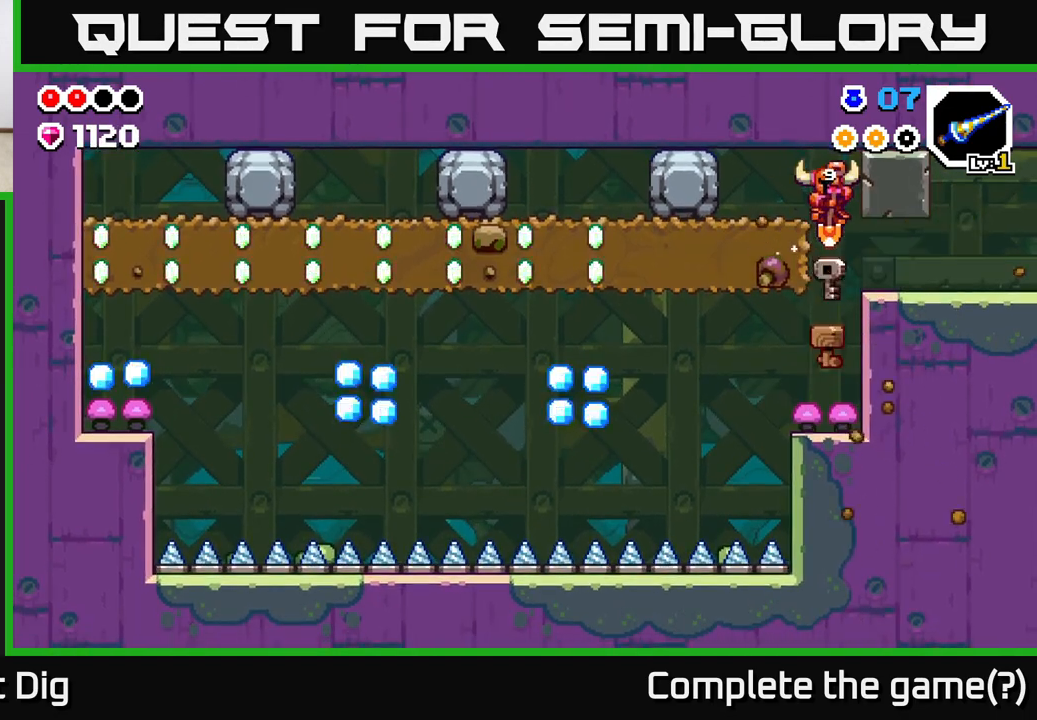
{"buttons": [], "left_stick": "center", "right_stick": "center", "events": []}
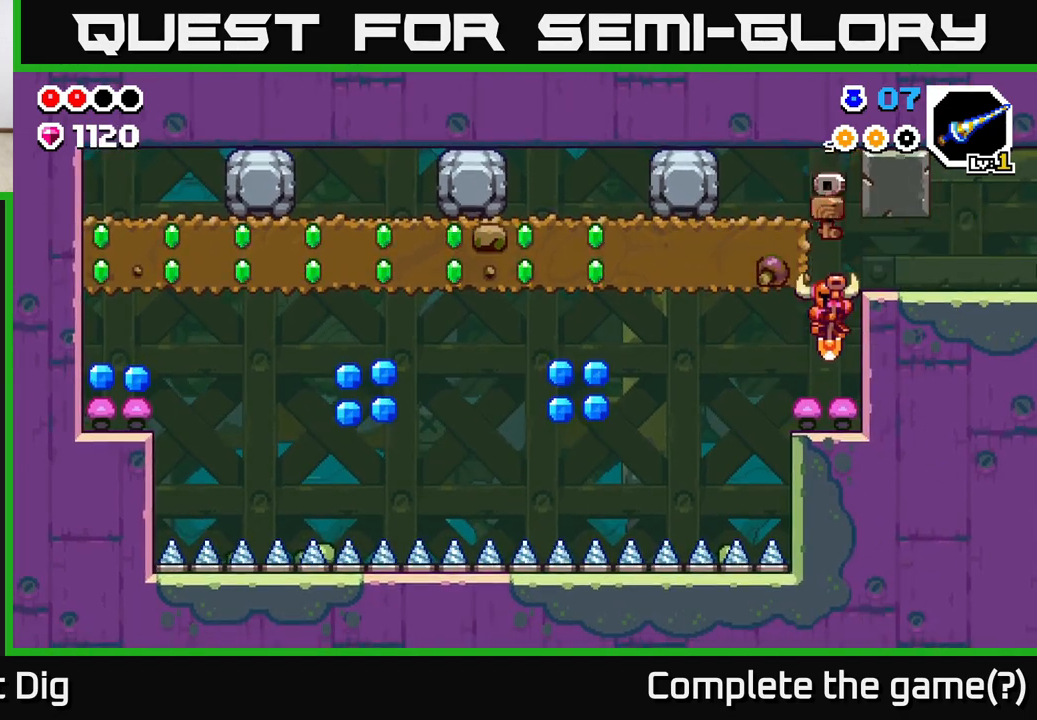
{"buttons": [], "left_stick": "right", "right_stick": "center", "events": [[100, "left_stick", "right"]]}
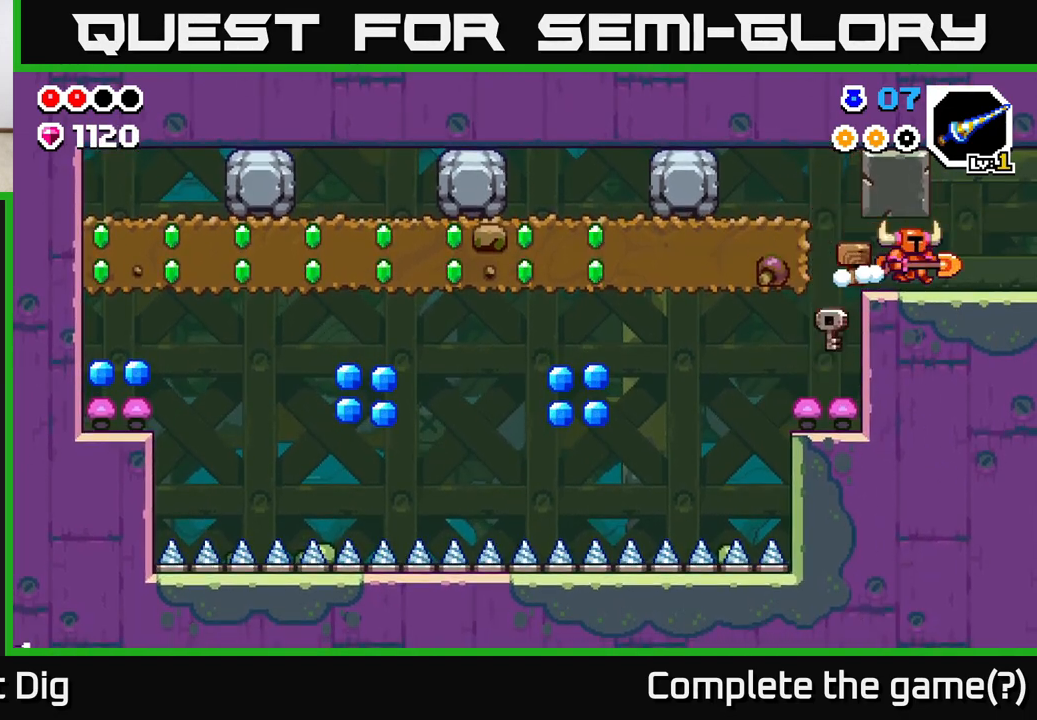
{"buttons": [], "left_stick": "left", "right_stick": "center", "events": [[133, "left_stick", "left"]]}
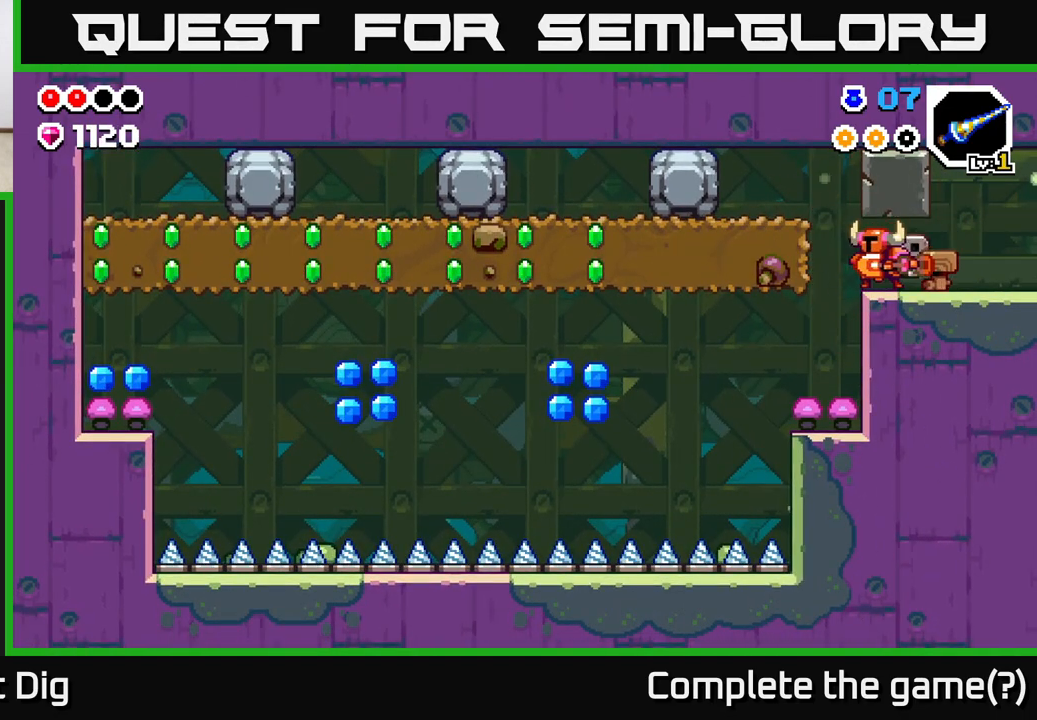
{"buttons": ["X"], "left_stick": "left", "right_stick": "center", "events": [[17, "X", "down"], [133, "X", "up"], [200, "X", "down"], [333, "X", "up"], [400, "X", "down"]]}
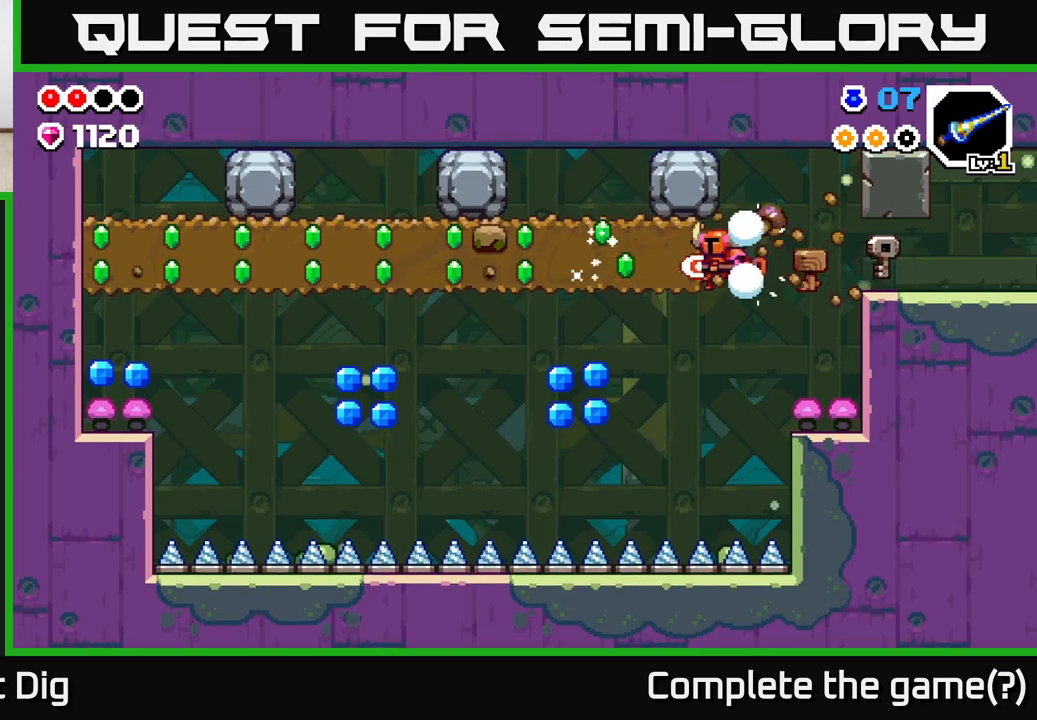
{"buttons": [], "left_stick": "left", "right_stick": "center", "events": [[33, "X", "up"], [100, "X", "down"], [233, "X", "up"], [317, "X", "down"], [433, "X", "up"]]}
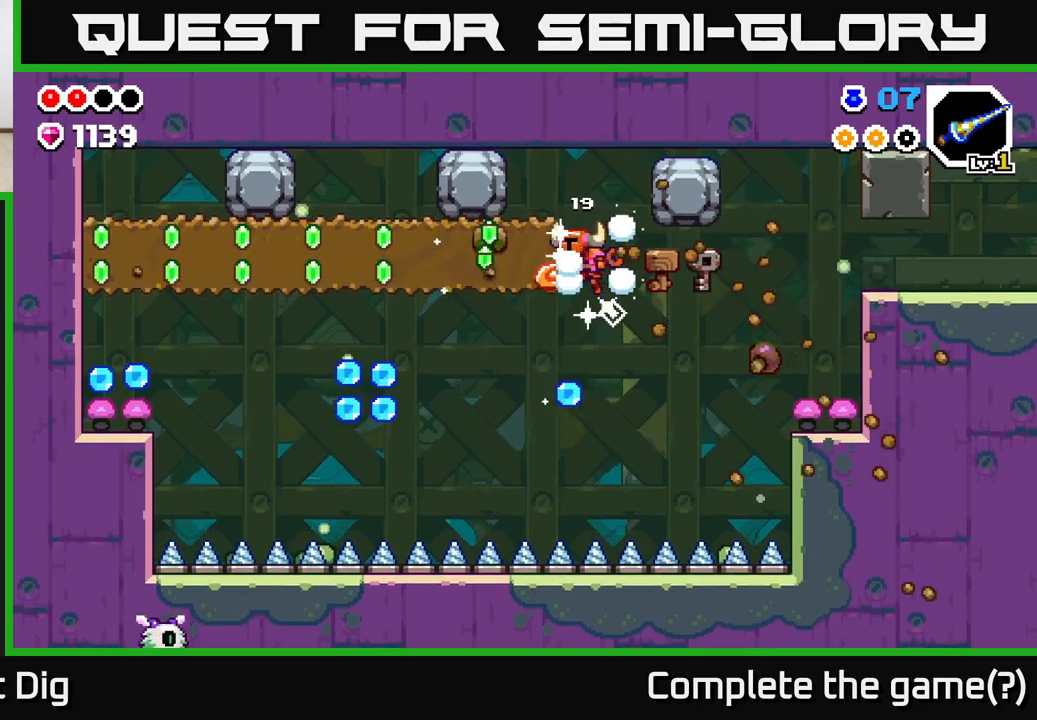
{"buttons": ["X"], "left_stick": "left", "right_stick": "center", "events": [[17, "X", "down"], [150, "X", "up"], [233, "X", "down"], [367, "X", "up"], [450, "X", "down"]]}
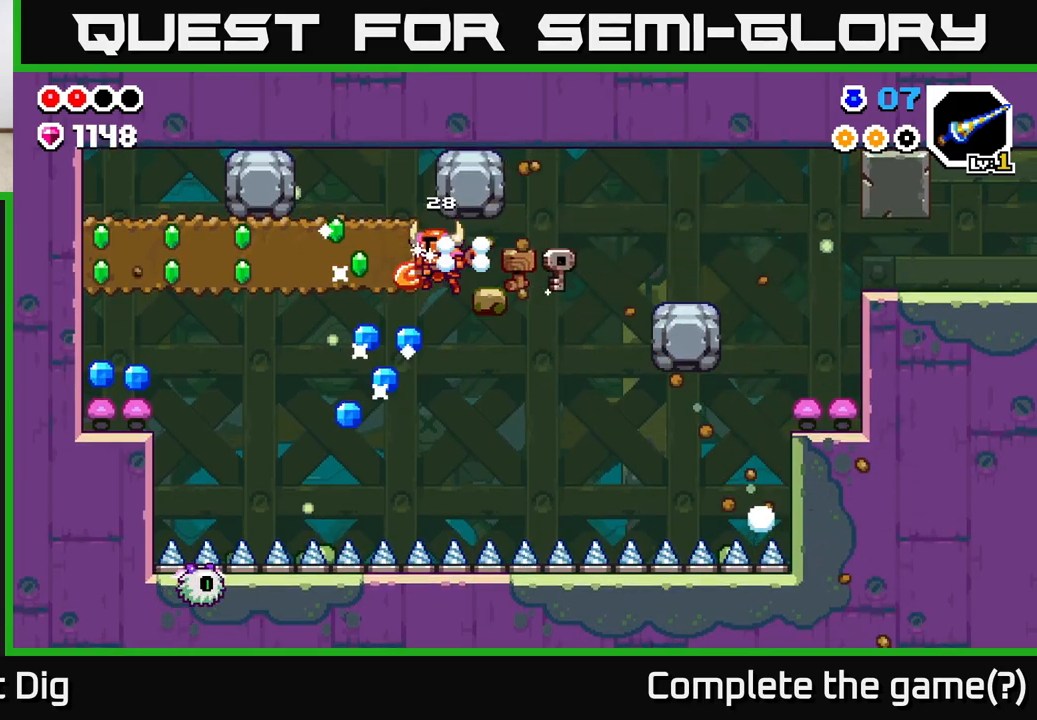
{"buttons": [], "left_stick": "left", "right_stick": "center", "events": [[83, "X", "up"], [150, "X", "down"], [300, "X", "up"], [367, "X", "down"], [500, "X", "up"]]}
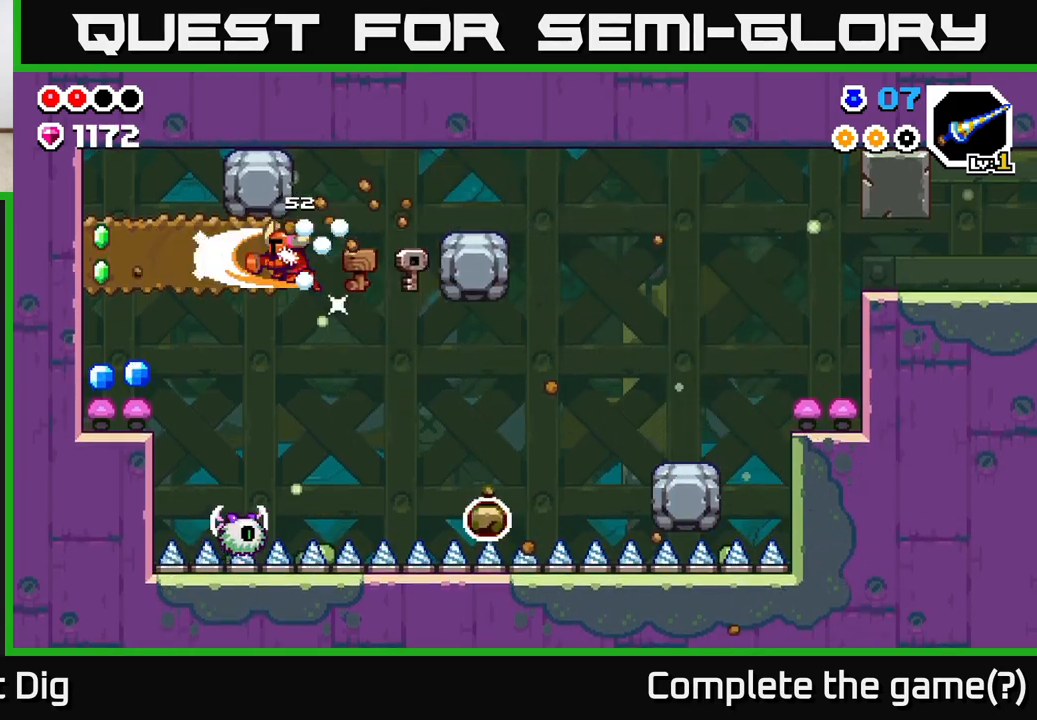
{"buttons": [], "left_stick": "left", "right_stick": "center", "events": [[67, "X", "down"], [200, "X", "up"], [283, "X", "down"], [433, "X", "up"]]}
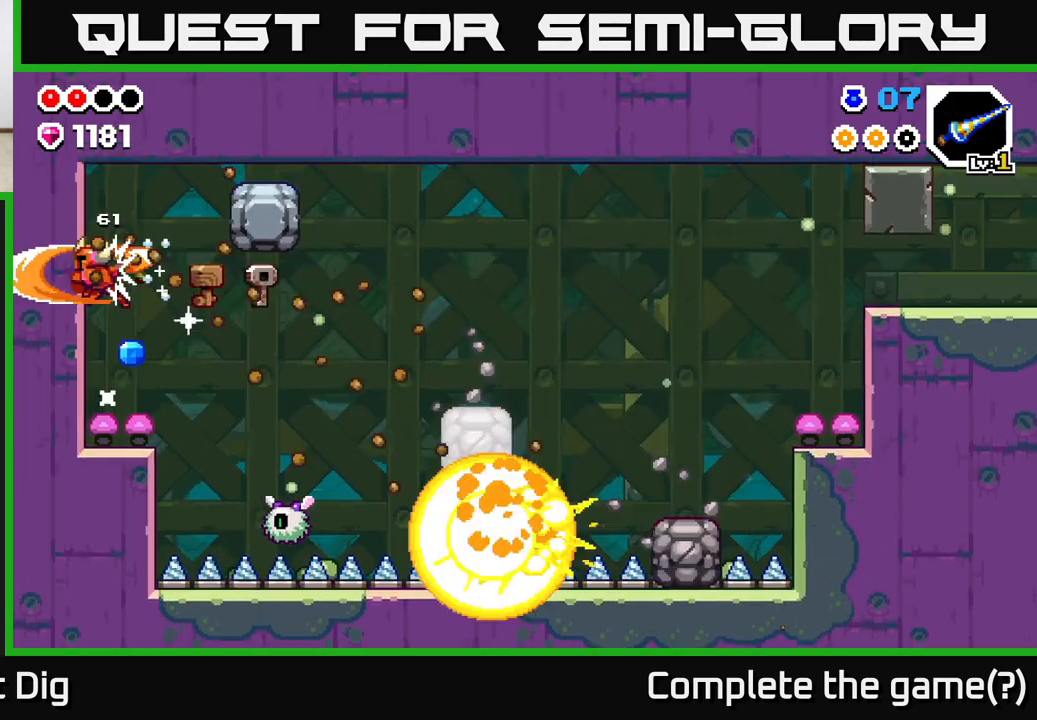
{"buttons": [], "left_stick": "center", "right_stick": "center", "events": [[300, "left_stick", "up-left"], [400, "left_stick", "center"]]}
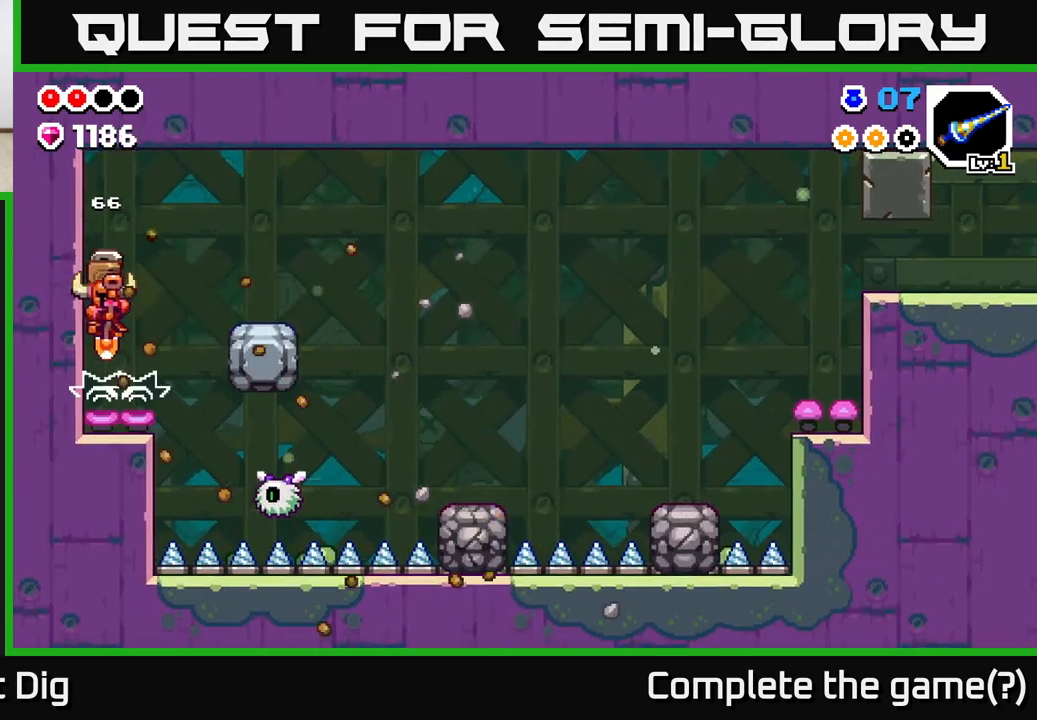
{"buttons": [], "left_stick": "right", "right_stick": "center", "events": [[217, "left_stick", "right"]]}
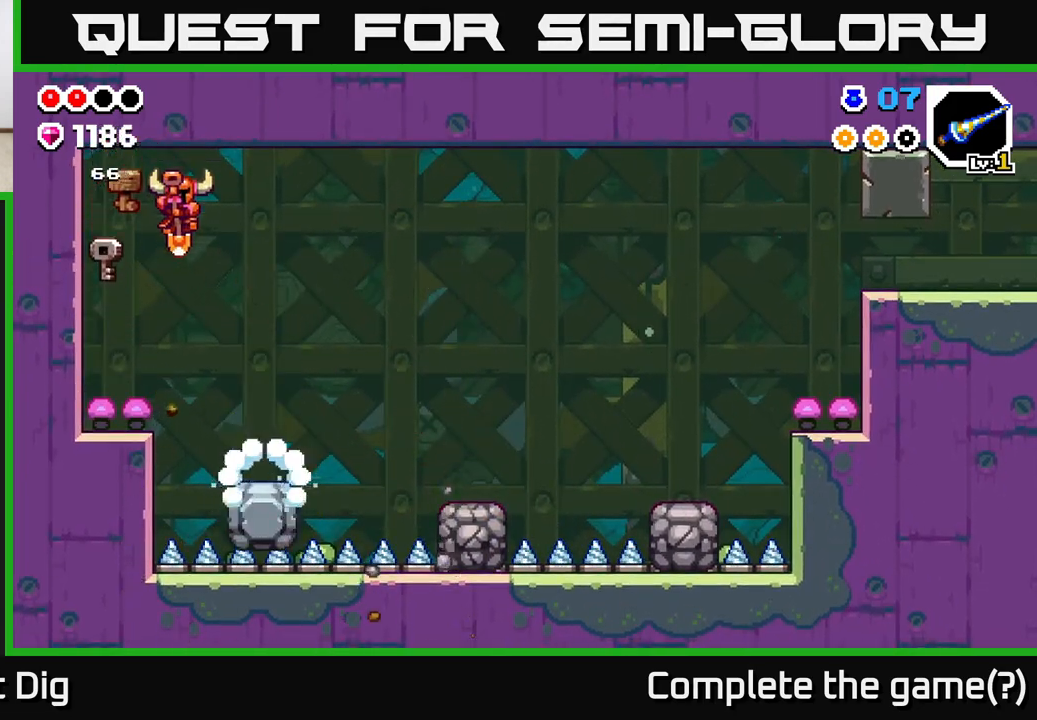
{"buttons": [], "left_stick": "right", "right_stick": "center", "events": [[217, "left_stick", "center"], [300, "left_stick", "right"], [433, "left_stick", "center"], [500, "left_stick", "right"]]}
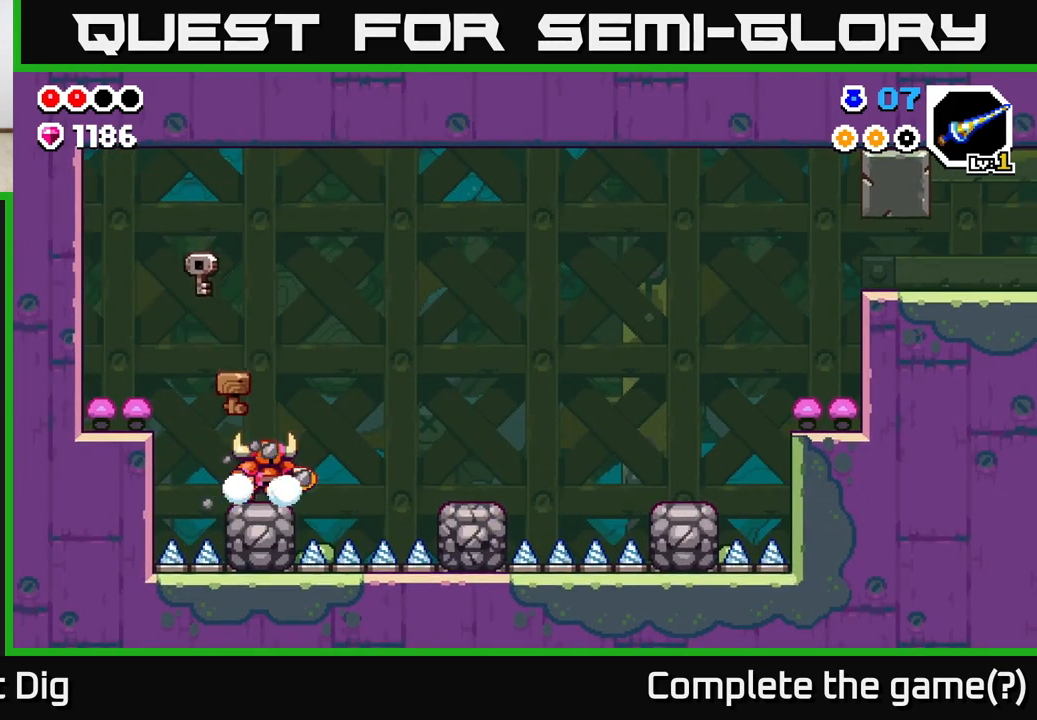
{"buttons": [], "left_stick": "right", "right_stick": "center", "events": [[50, "A", "down"], [367, "A", "up"]]}
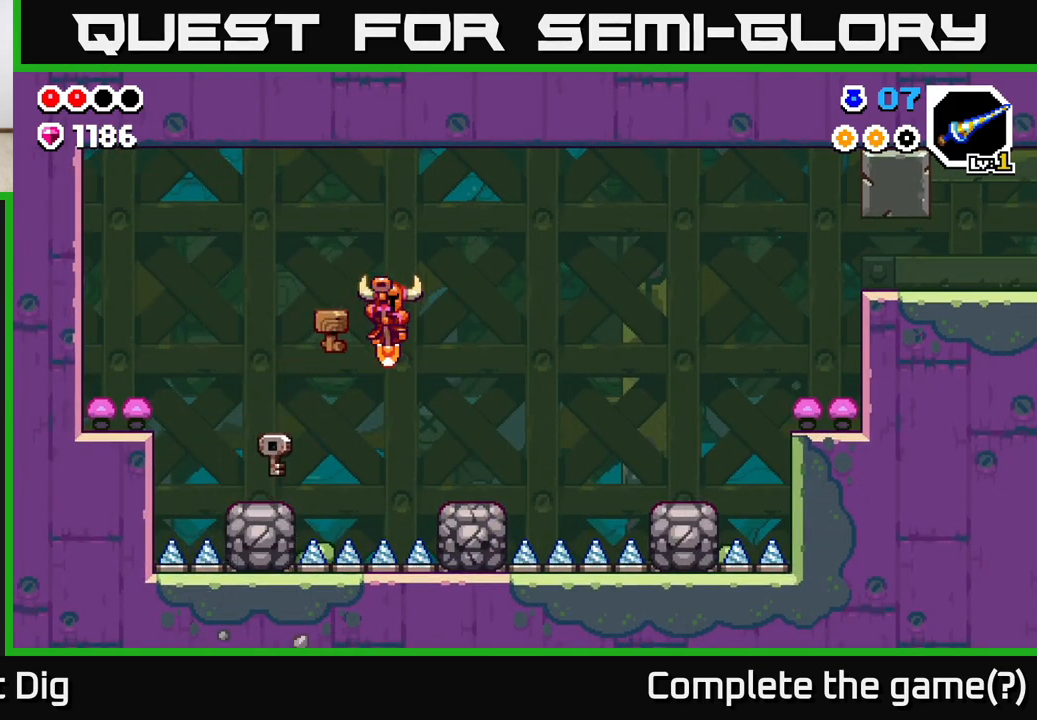
{"buttons": ["A"], "left_stick": "right", "right_stick": "center", "events": [[350, "A", "down"]]}
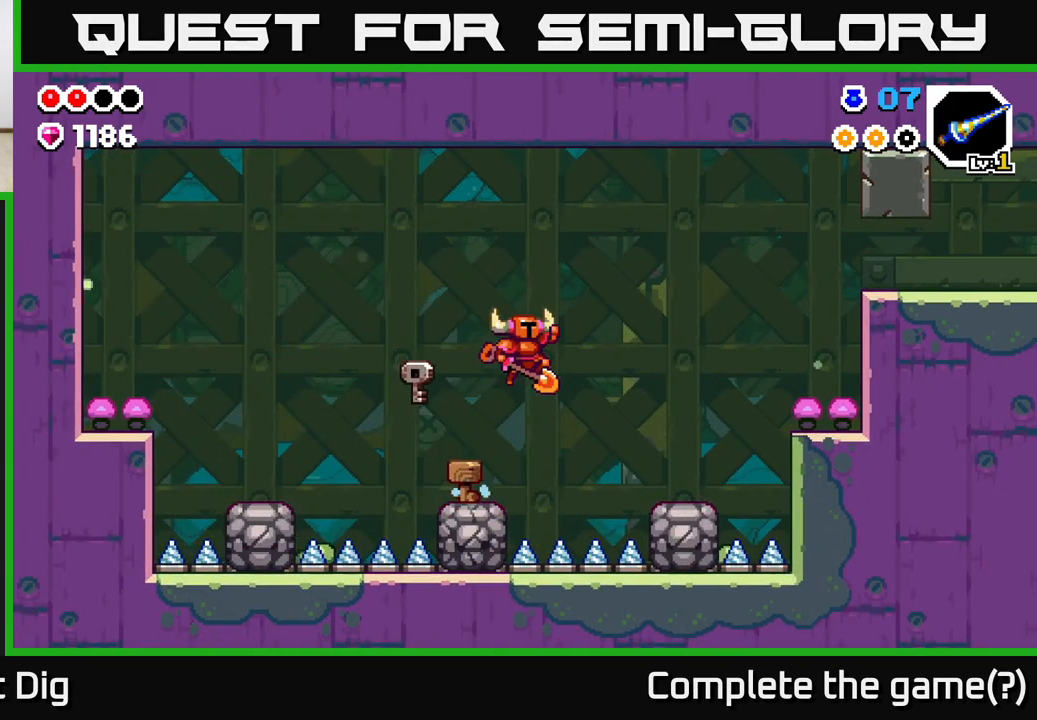
{"buttons": [], "left_stick": "right", "right_stick": "center", "events": [[183, "A", "up"]]}
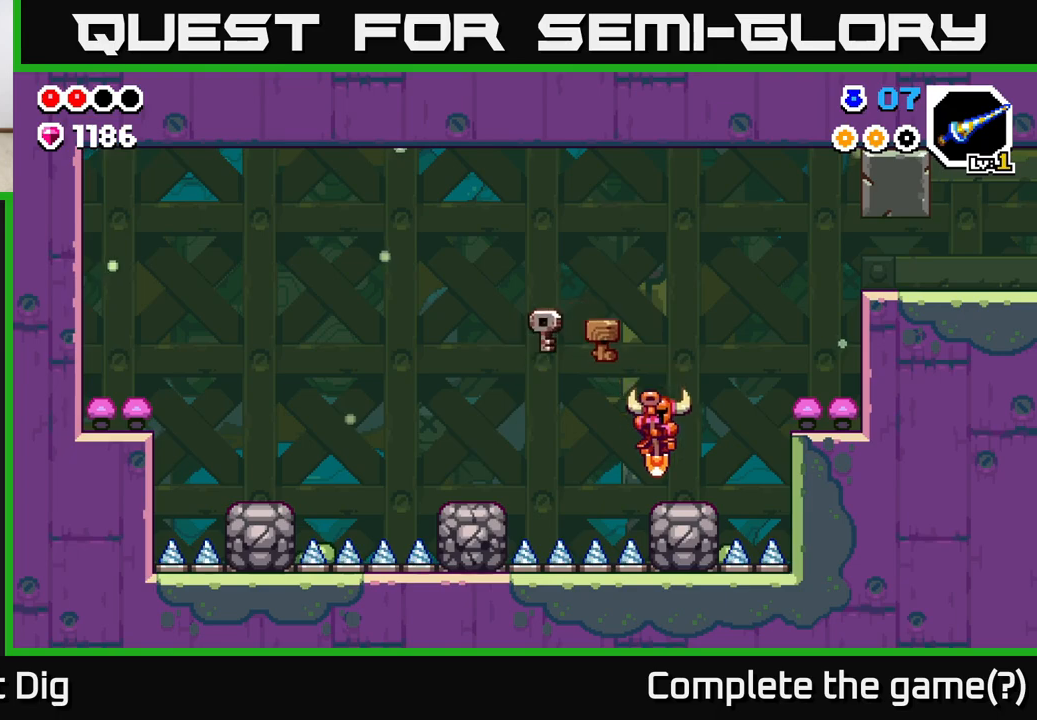
{"buttons": [], "left_stick": "right", "right_stick": "center", "events": [[133, "A", "down"], [350, "A", "up"]]}
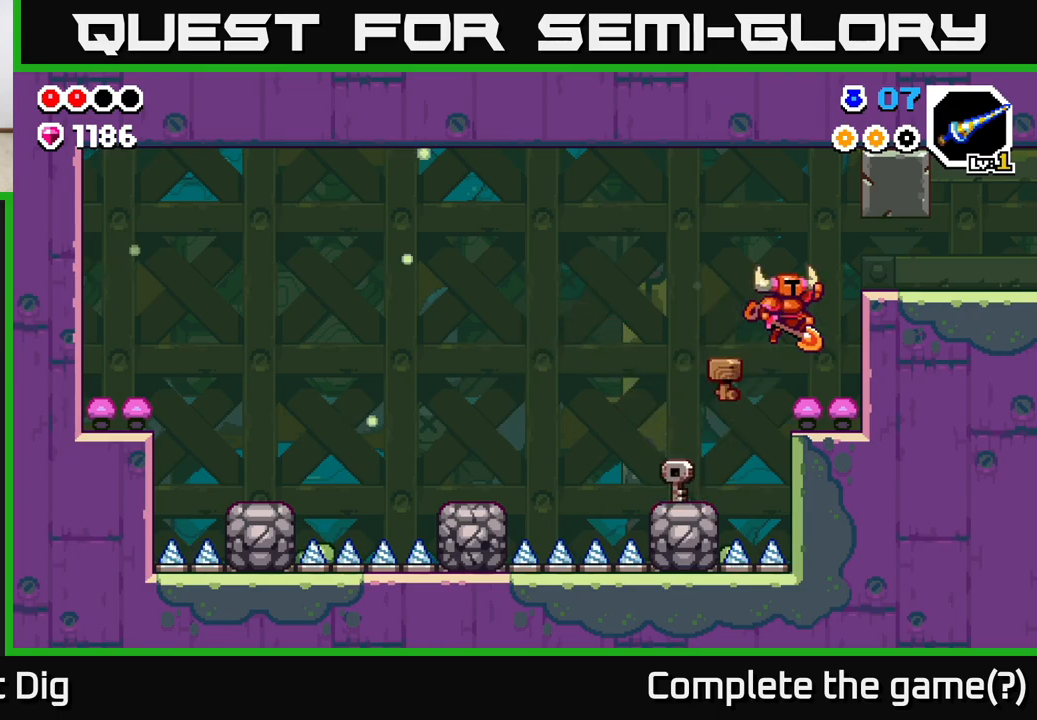
{"buttons": [], "left_stick": "right", "right_stick": "center", "events": []}